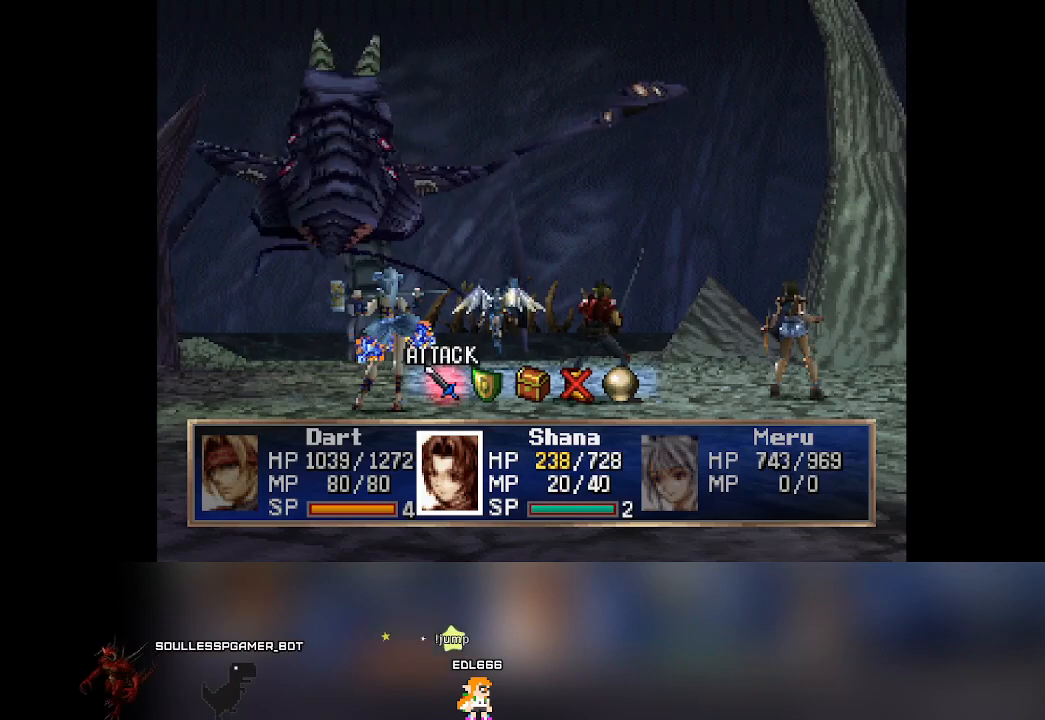
Gameplay with a controller (PlayStation layout); each line is a JSON object with the inputs held at the frame after it. "events" lists button and stick changes between this image and that frame as [ms after this image, input, new state], when the widget could be followed in between. Not read: L3 R3 right_stick.
{"buttons": [], "left_stick": "center", "events": [[317, "DPAD_RIGHT", "down"], [350, "DPAD_RIGHT", "up"]]}
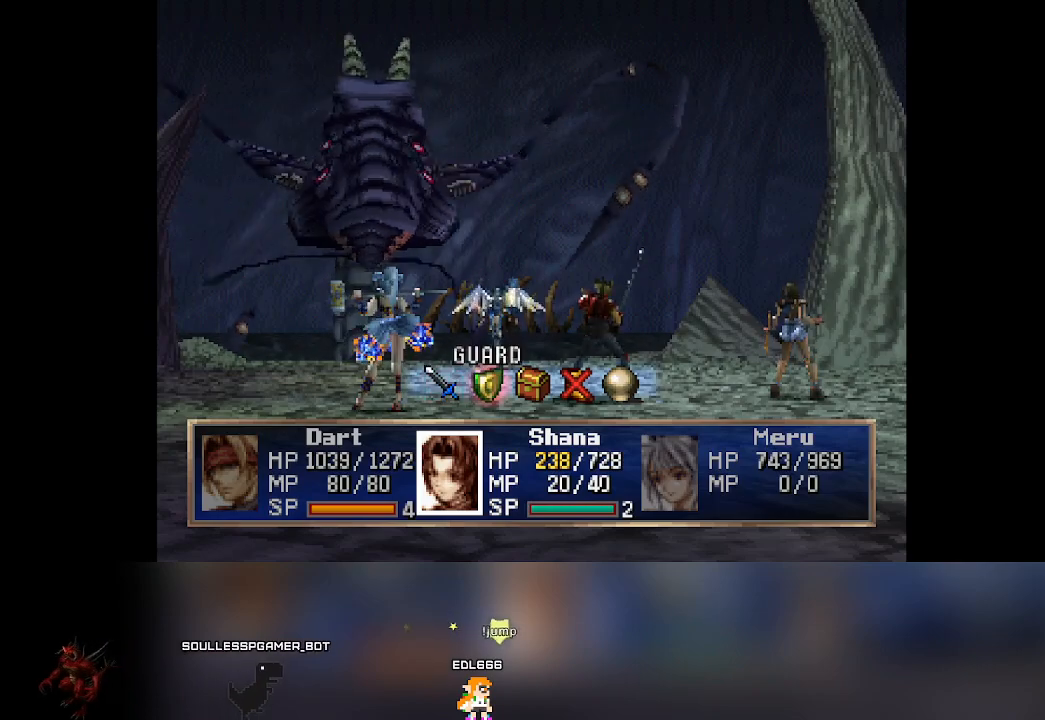
{"buttons": [], "left_stick": "center", "events": [[67, "CROSS", "down"], [250, "CROSS", "up"]]}
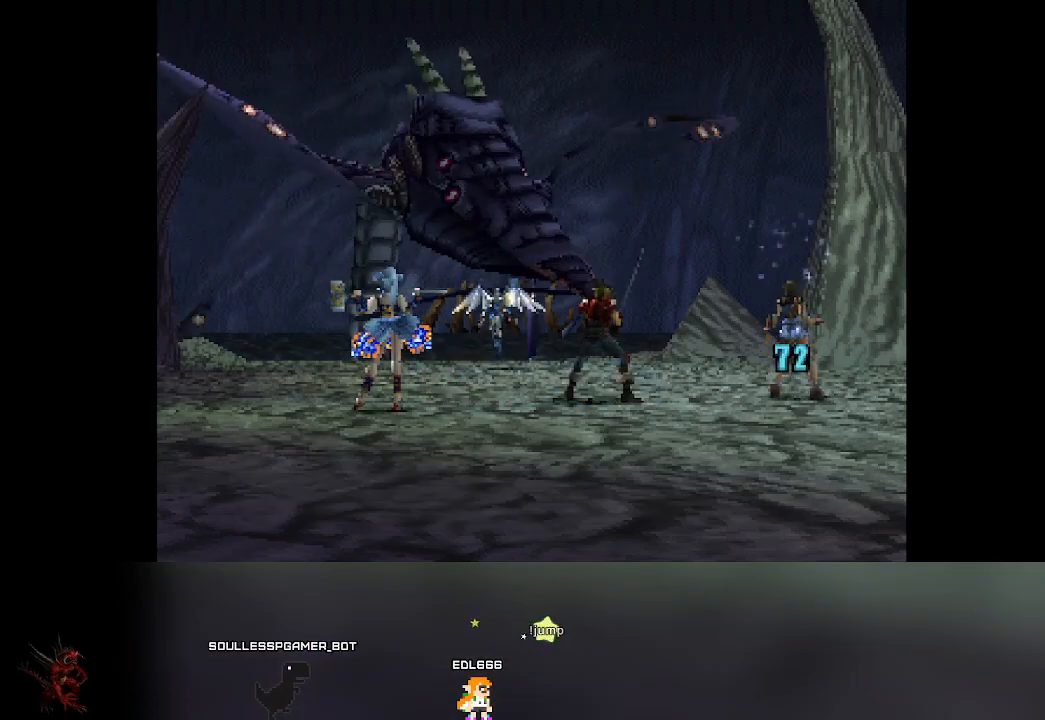
{"buttons": [], "left_stick": "center", "events": []}
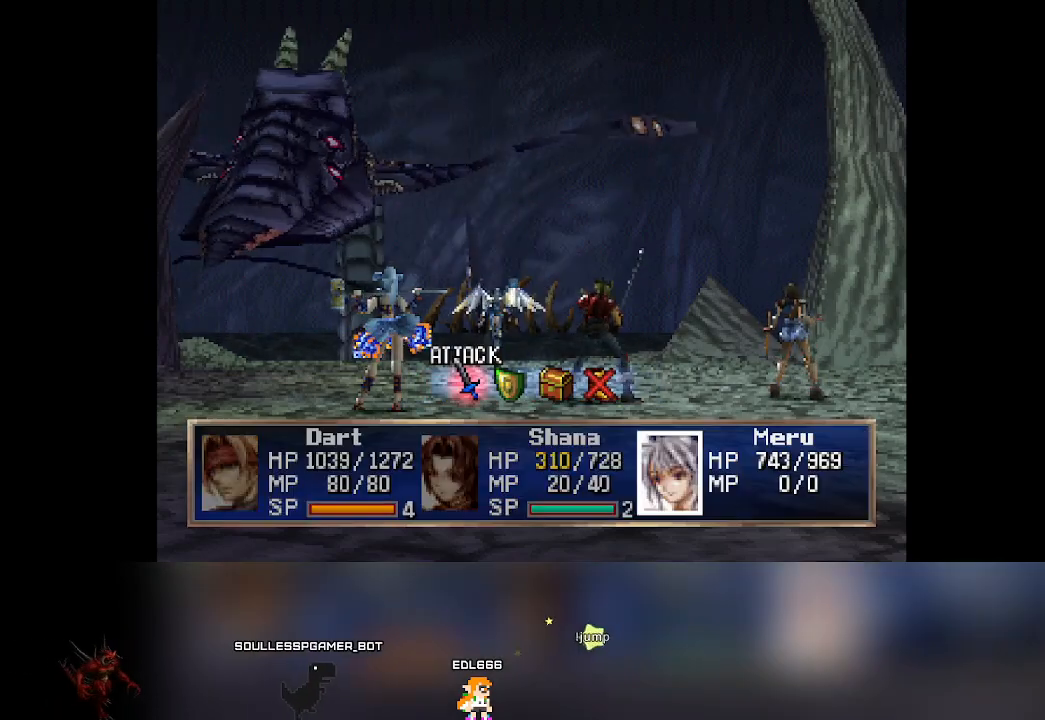
{"buttons": [], "left_stick": "center", "events": []}
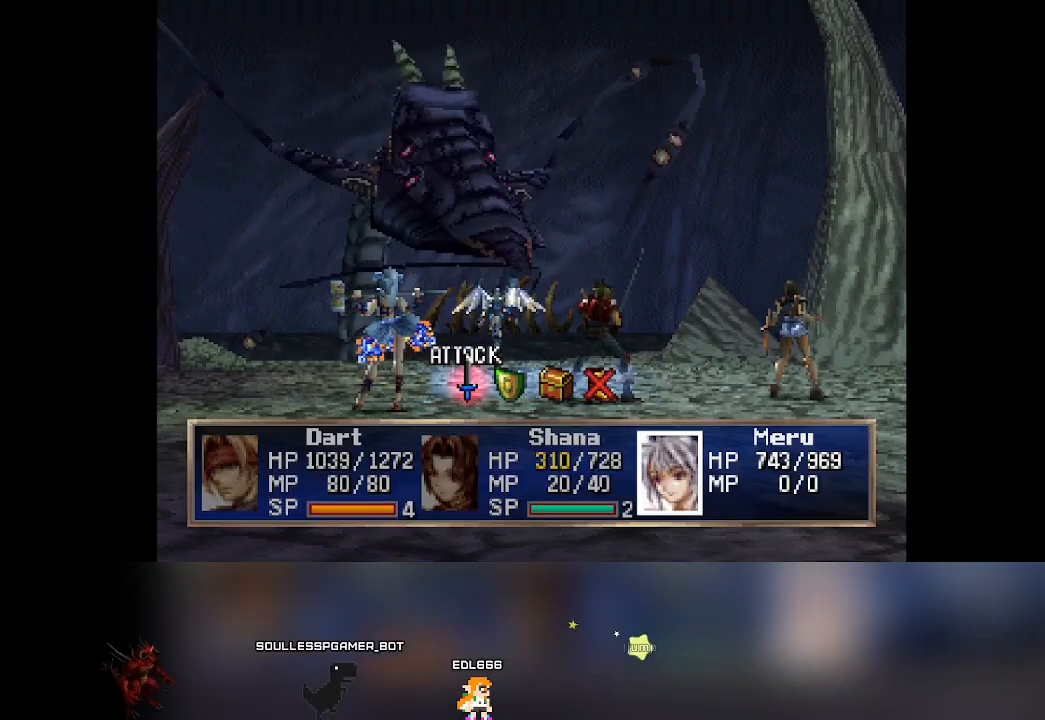
{"buttons": [], "left_stick": "center", "events": [[117, "DPAD_RIGHT", "down"], [167, "DPAD_RIGHT", "up"], [283, "CROSS", "down"], [417, "CROSS", "up"]]}
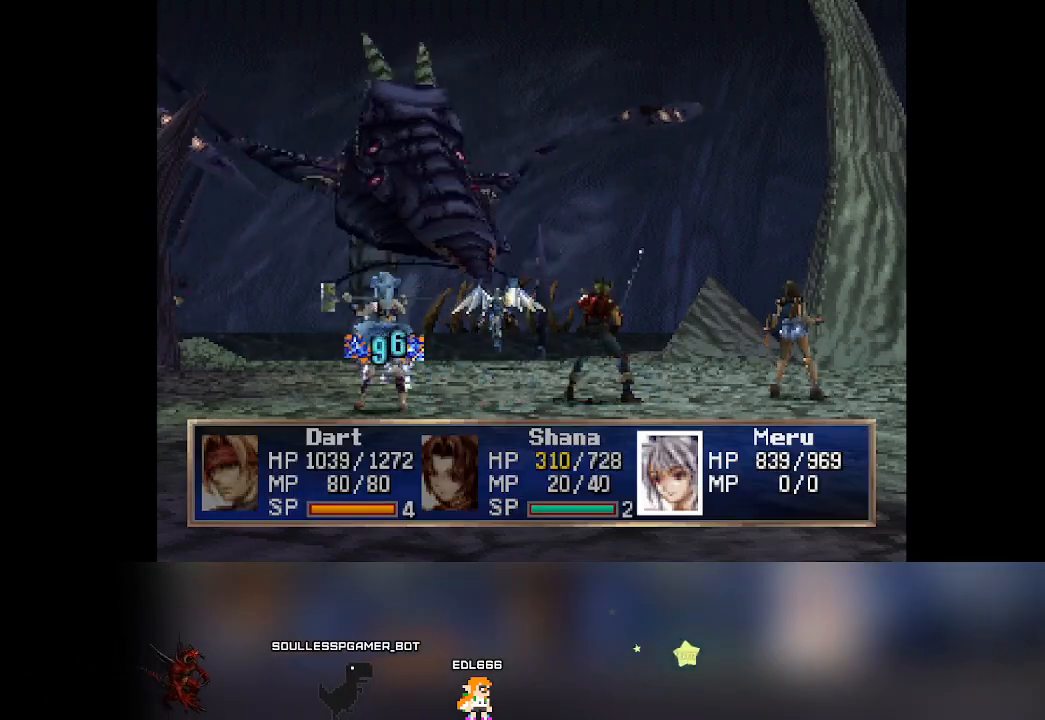
{"buttons": [], "left_stick": "center", "events": []}
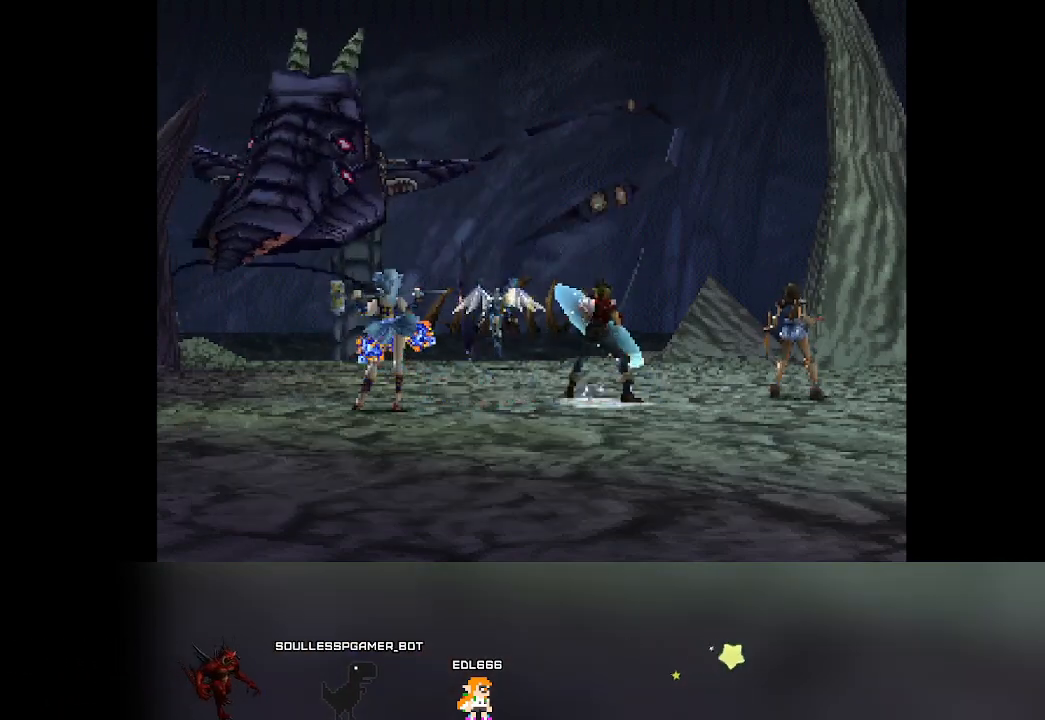
{"buttons": [], "left_stick": "center", "events": []}
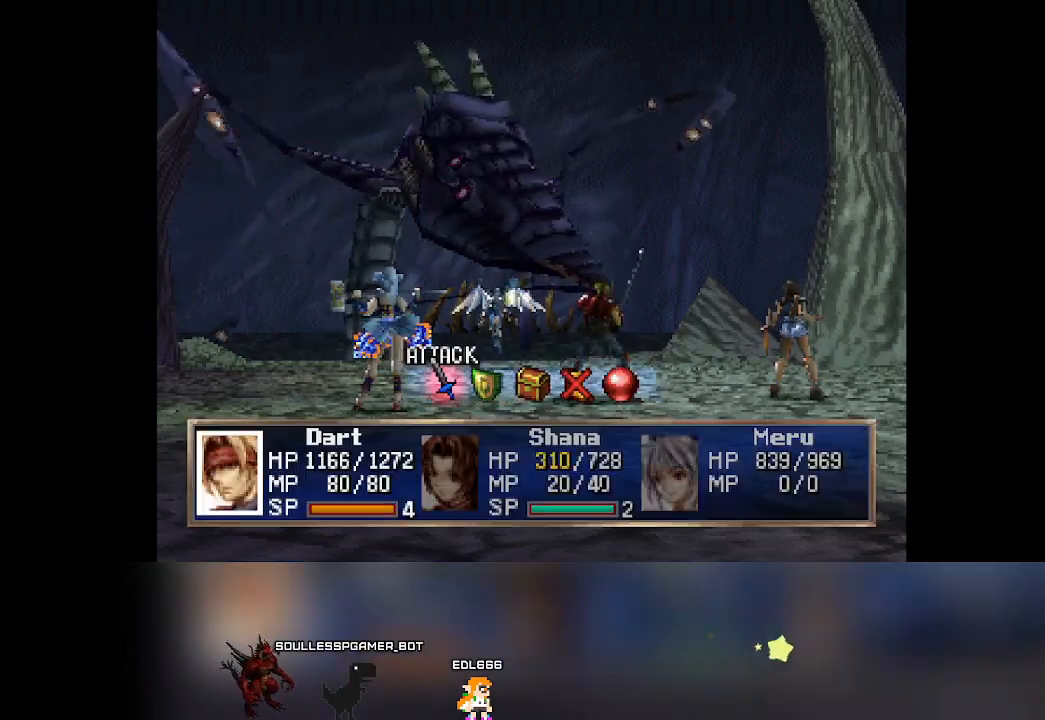
{"buttons": [], "left_stick": "center", "events": []}
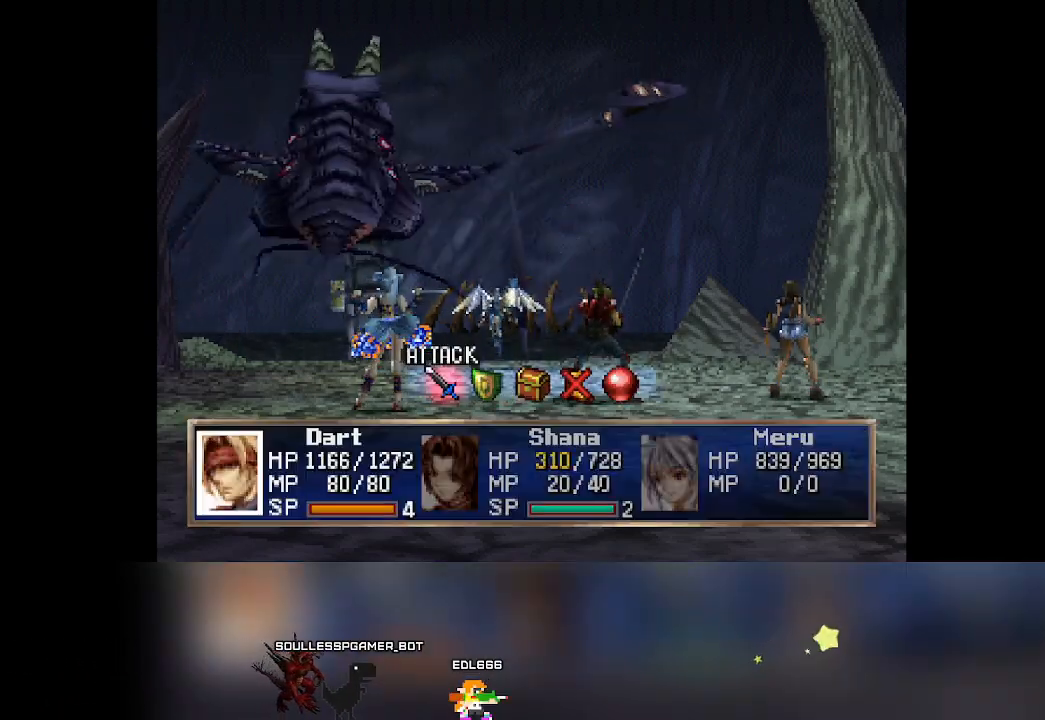
{"buttons": [], "left_stick": "center", "events": [[150, "DPAD_RIGHT", "down"], [183, "DPAD_RIGHT", "up"], [283, "CROSS", "down"], [417, "CROSS", "up"]]}
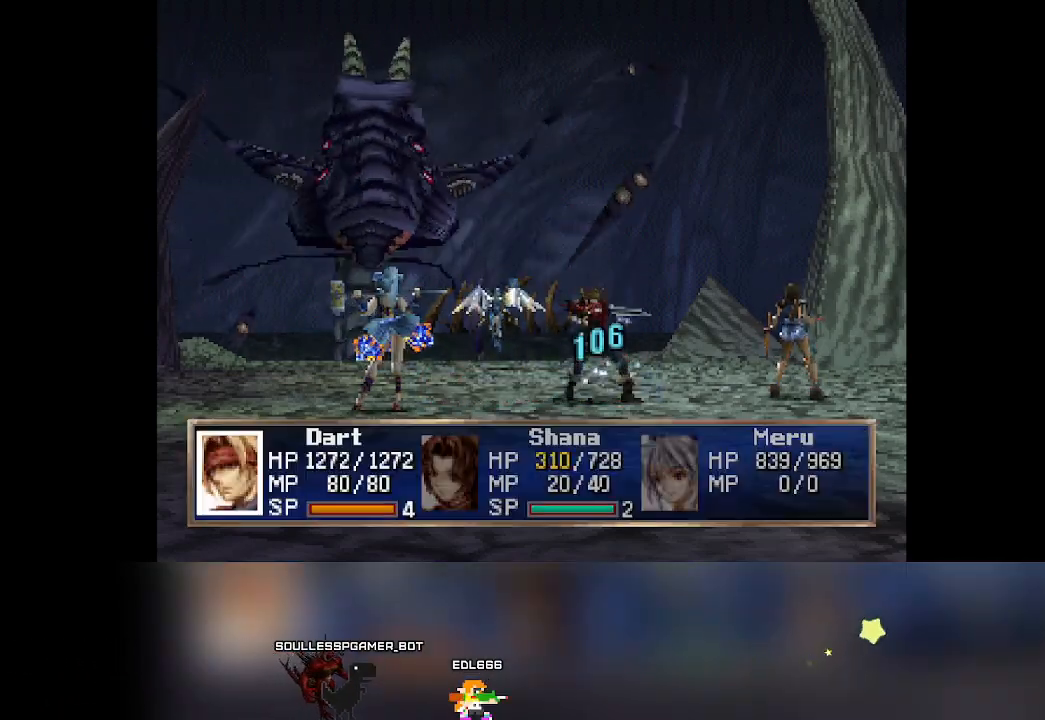
{"buttons": [], "left_stick": "center", "events": []}
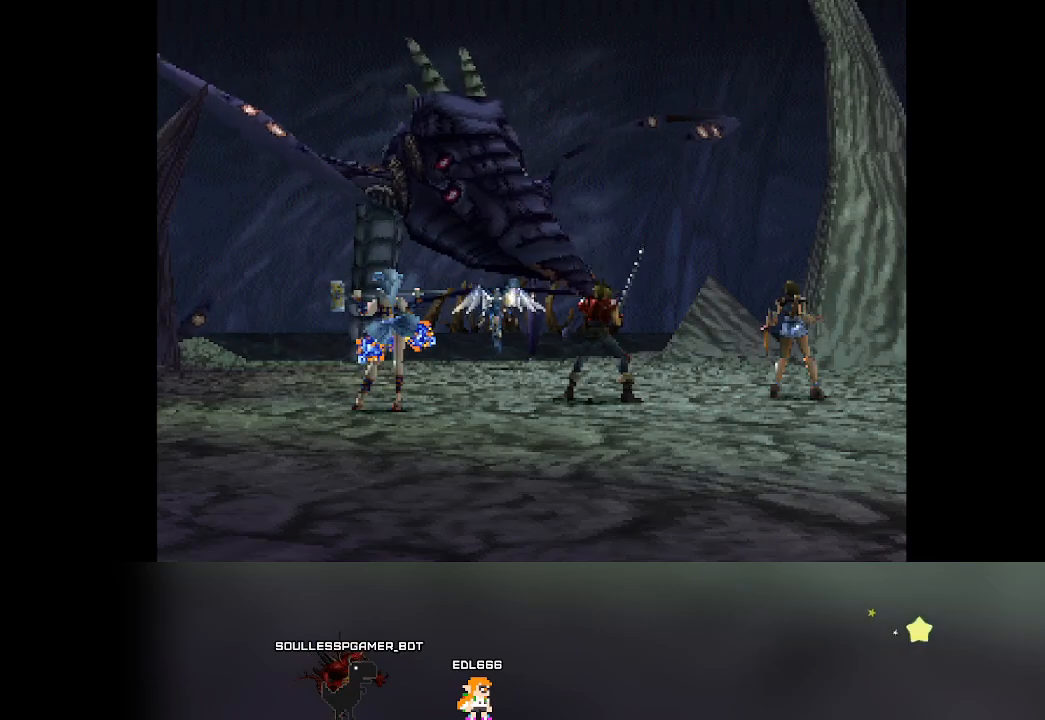
{"buttons": [], "left_stick": "center", "events": []}
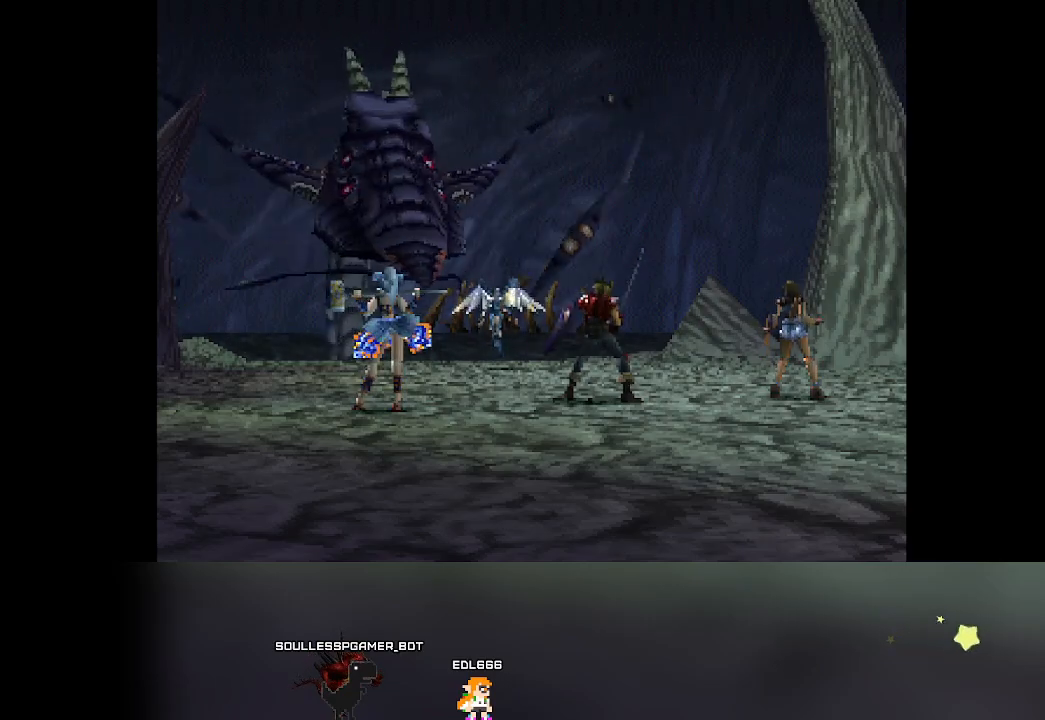
{"buttons": [], "left_stick": "center", "events": []}
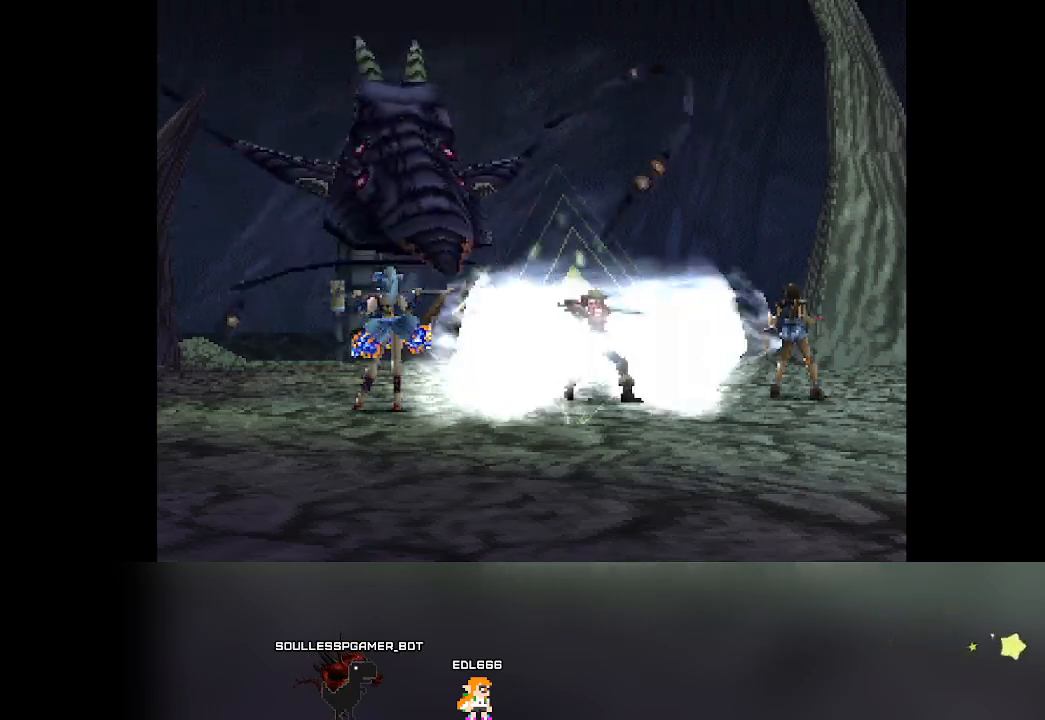
{"buttons": [], "left_stick": "center", "events": []}
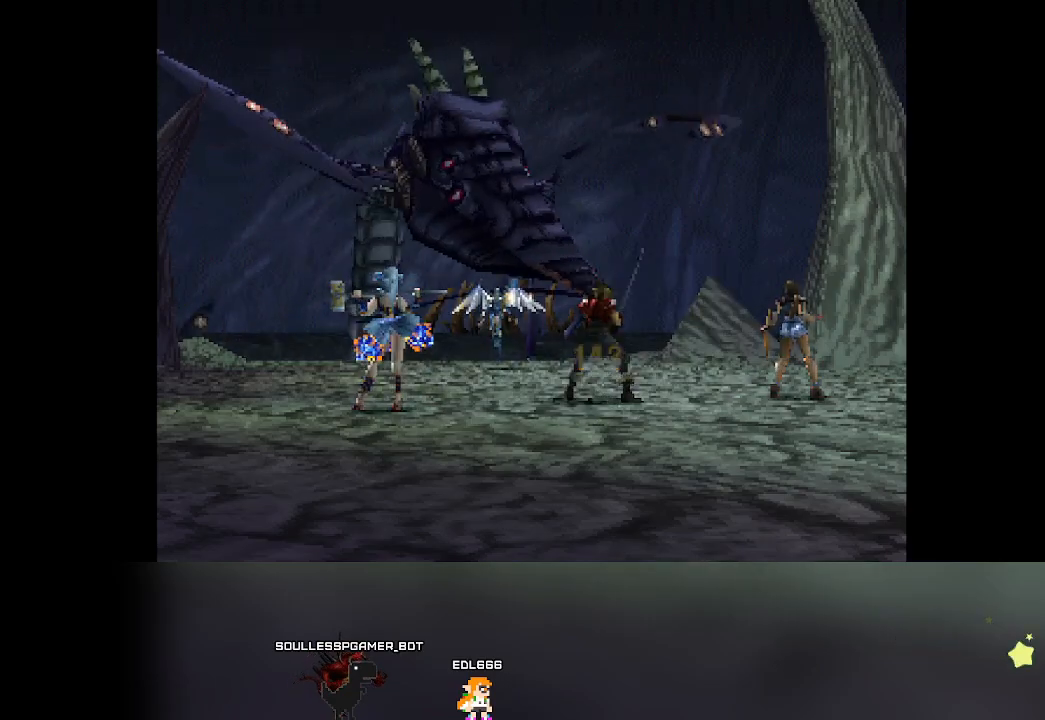
{"buttons": [], "left_stick": "center", "events": []}
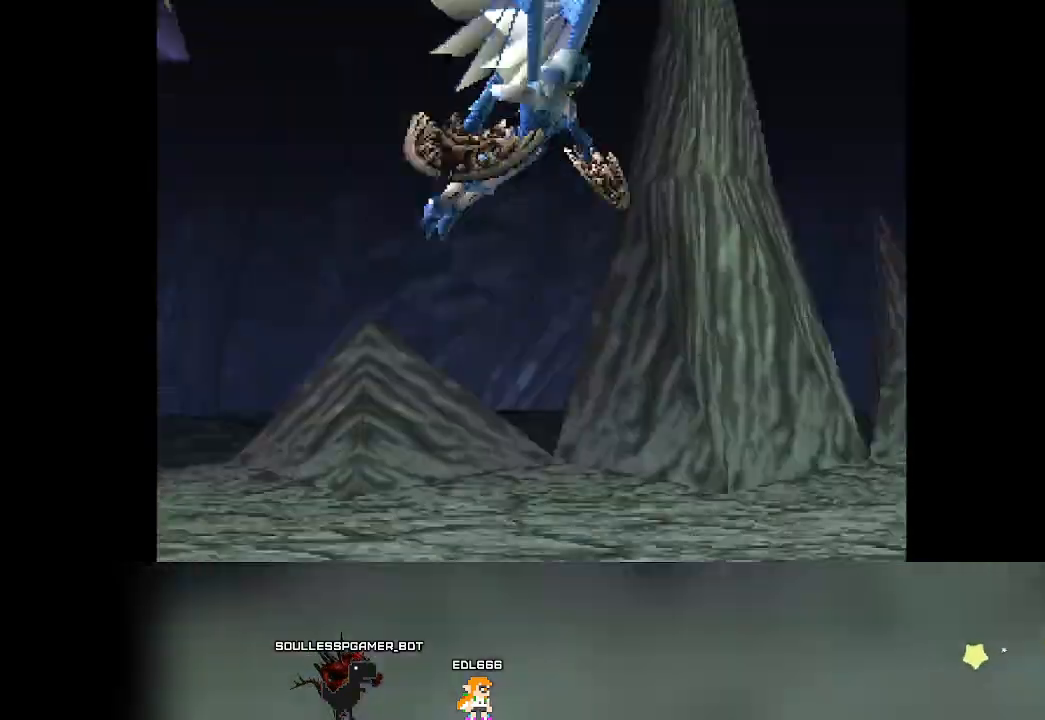
{"buttons": [], "left_stick": "center", "events": []}
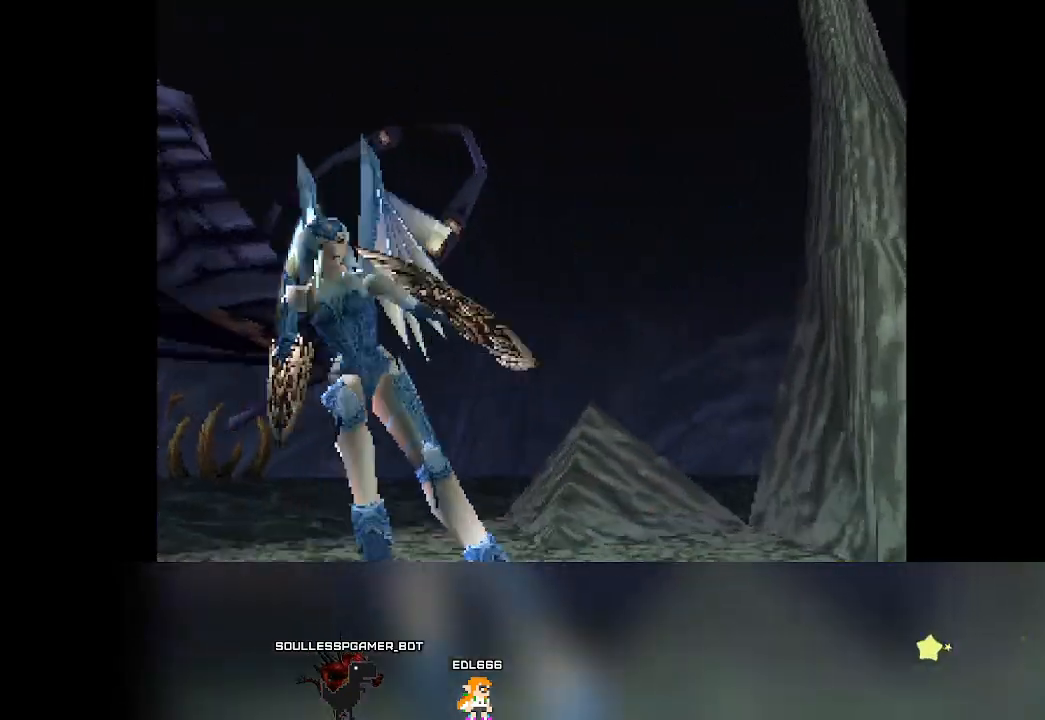
{"buttons": [], "left_stick": "center", "events": []}
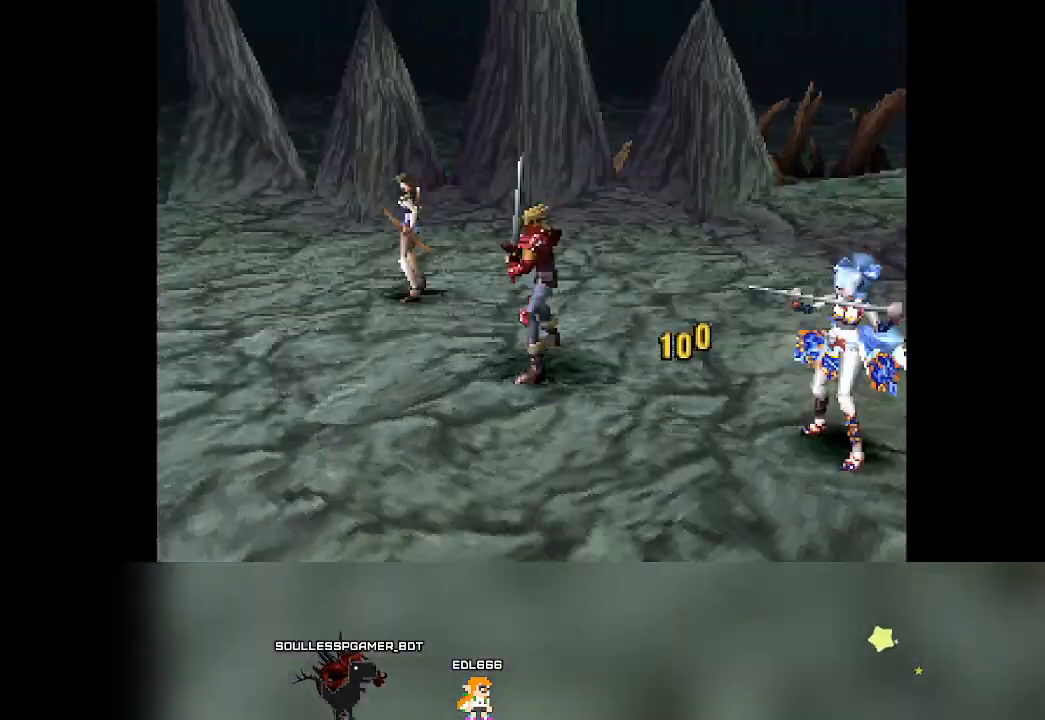
{"buttons": [], "left_stick": "center", "events": []}
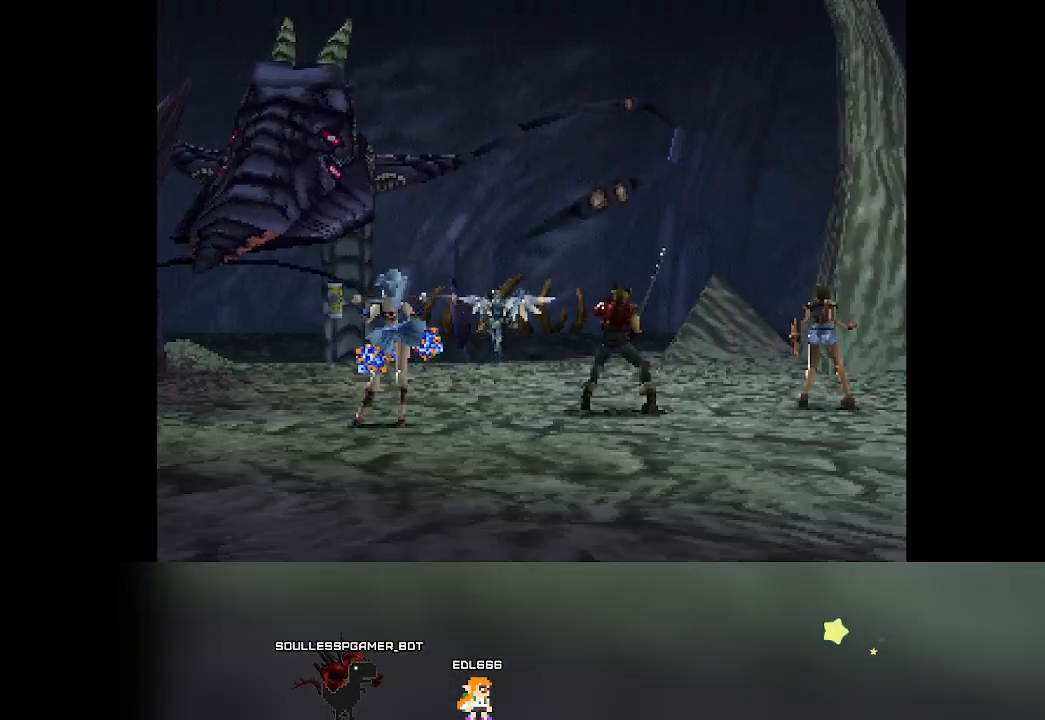
{"buttons": [], "left_stick": "center", "events": []}
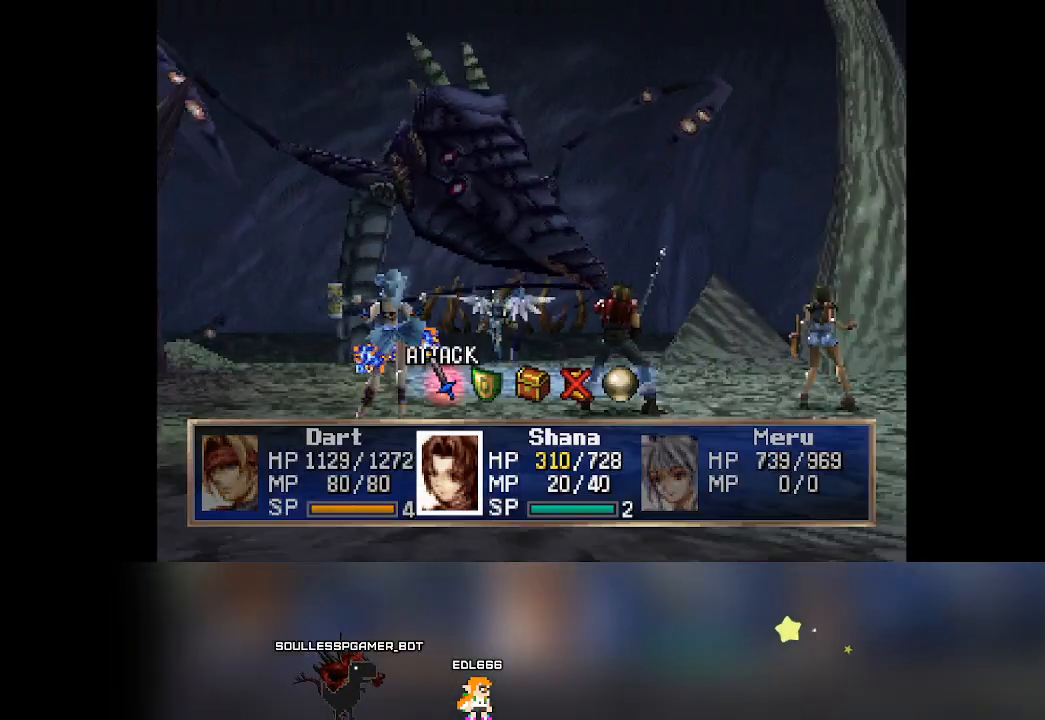
{"buttons": ["CROSS"], "left_stick": "center", "events": [[167, "DPAD_RIGHT", "down"], [183, "DPAD_RIGHT", "up"], [483, "CROSS", "down"]]}
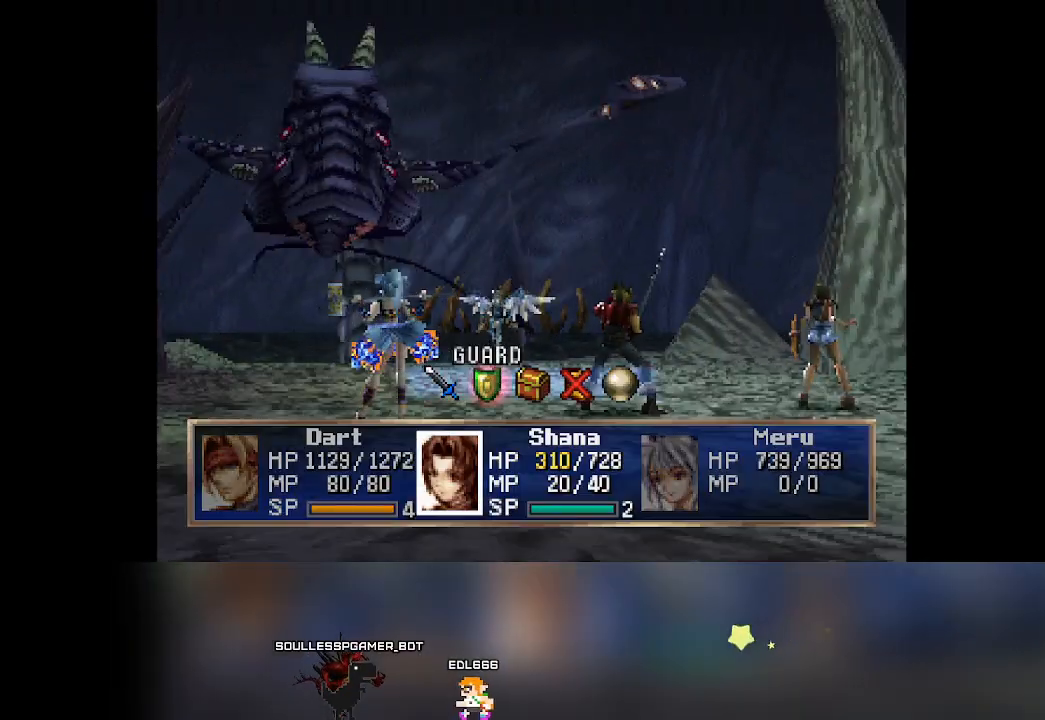
{"buttons": [], "left_stick": "center", "events": [[133, "CROSS", "up"]]}
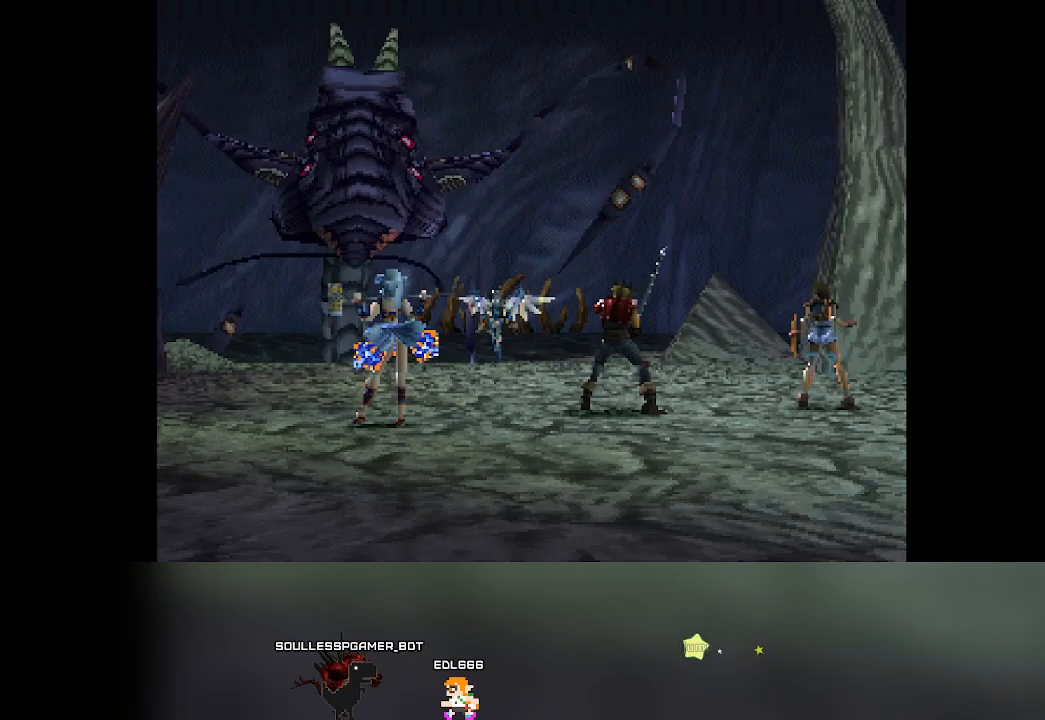
{"buttons": [], "left_stick": "center", "events": []}
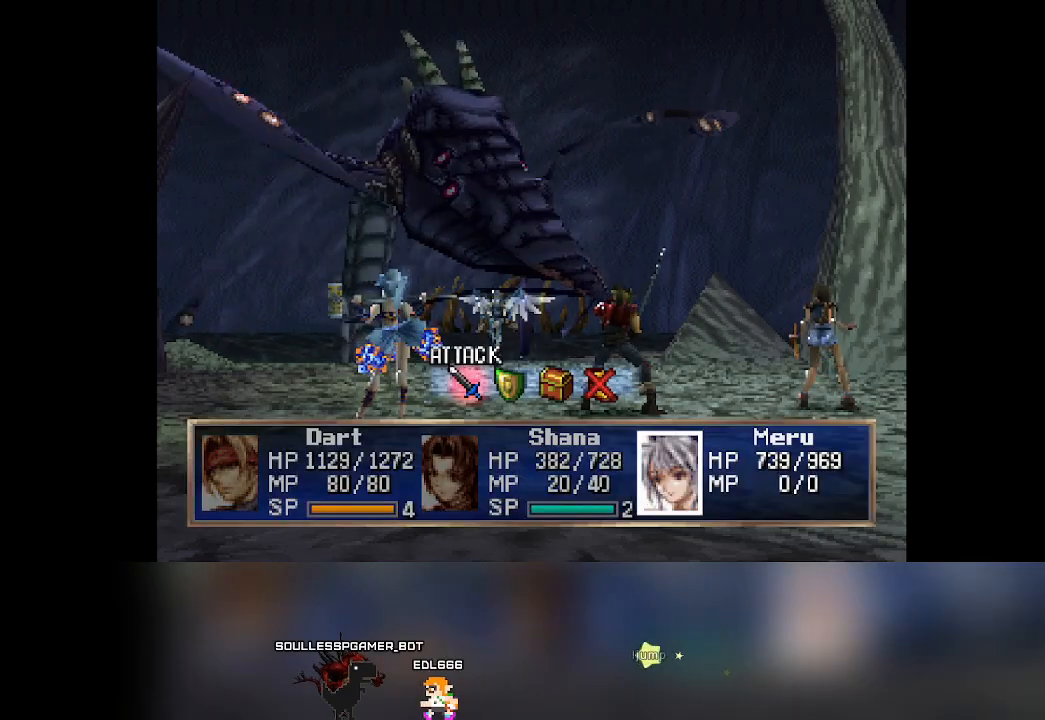
{"buttons": [], "left_stick": "center", "events": [[433, "DPAD_RIGHT", "down"], [467, "DPAD_RIGHT", "up"]]}
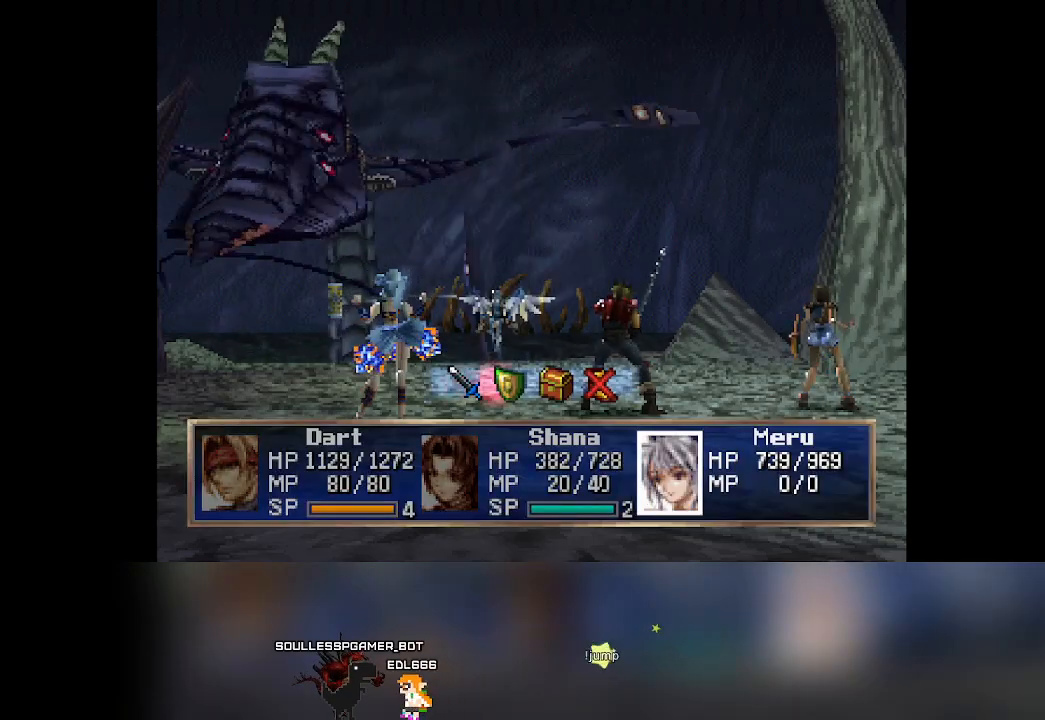
{"buttons": [], "left_stick": "center", "events": [[83, "CROSS", "down"], [217, "CROSS", "up"]]}